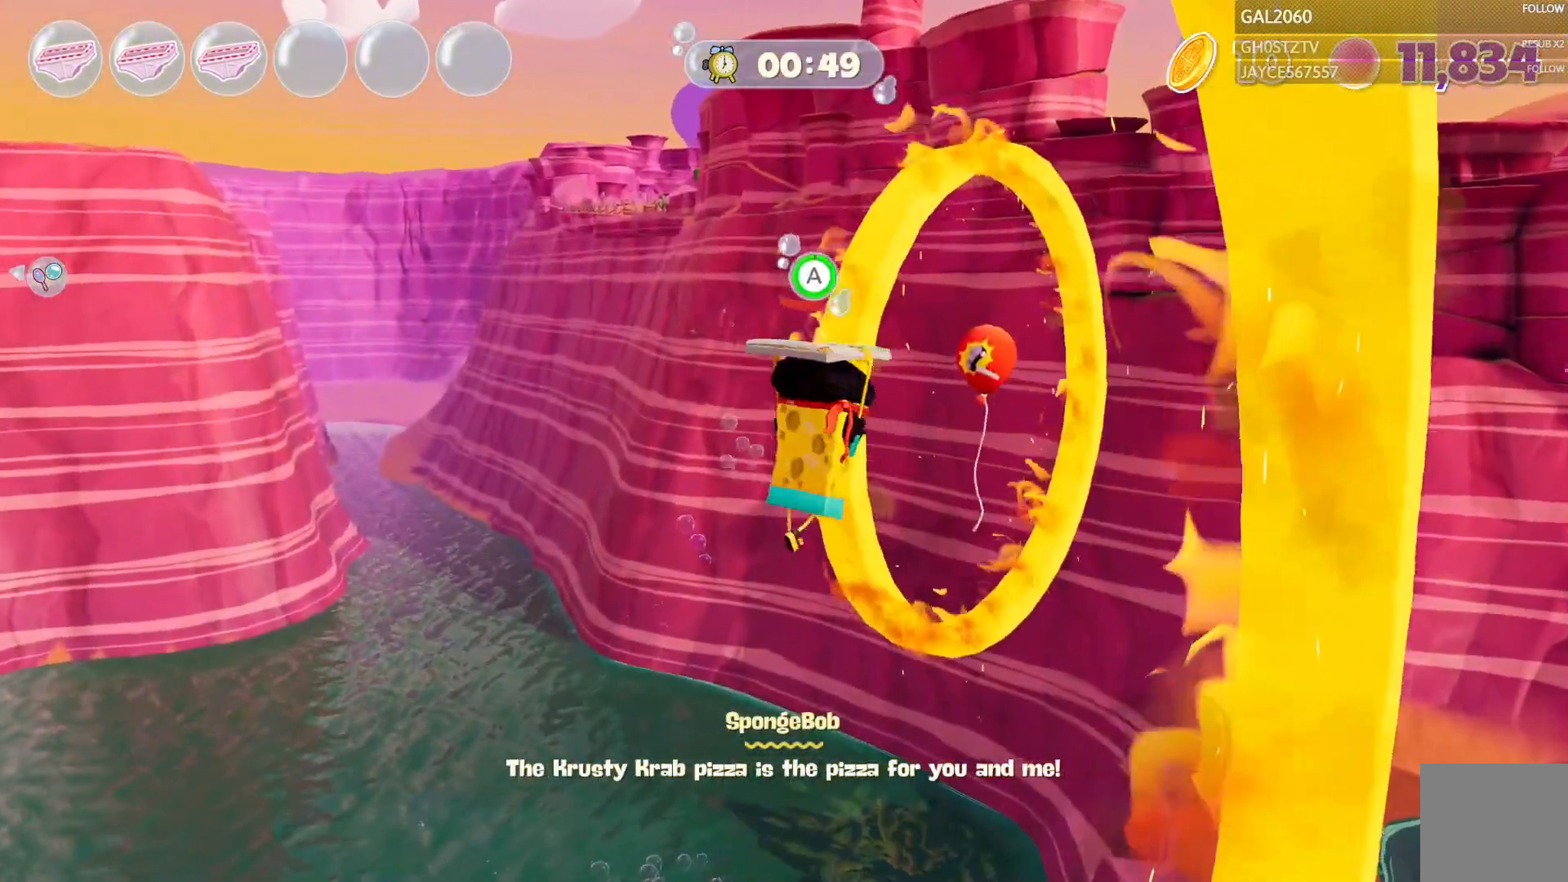
Gameplay with a controller (PlayStation layout); each line is a JSON object with the inputs held at the frame after it. "events" lists button and stick changes between this image and that frame as [ms after this image, input, new state], when the widget could be followed in between. Not read: L3 R1 R3 left_stick.
{"buttons": ["L1"], "right_stick": "center", "events": [[167, "L1", "down"]]}
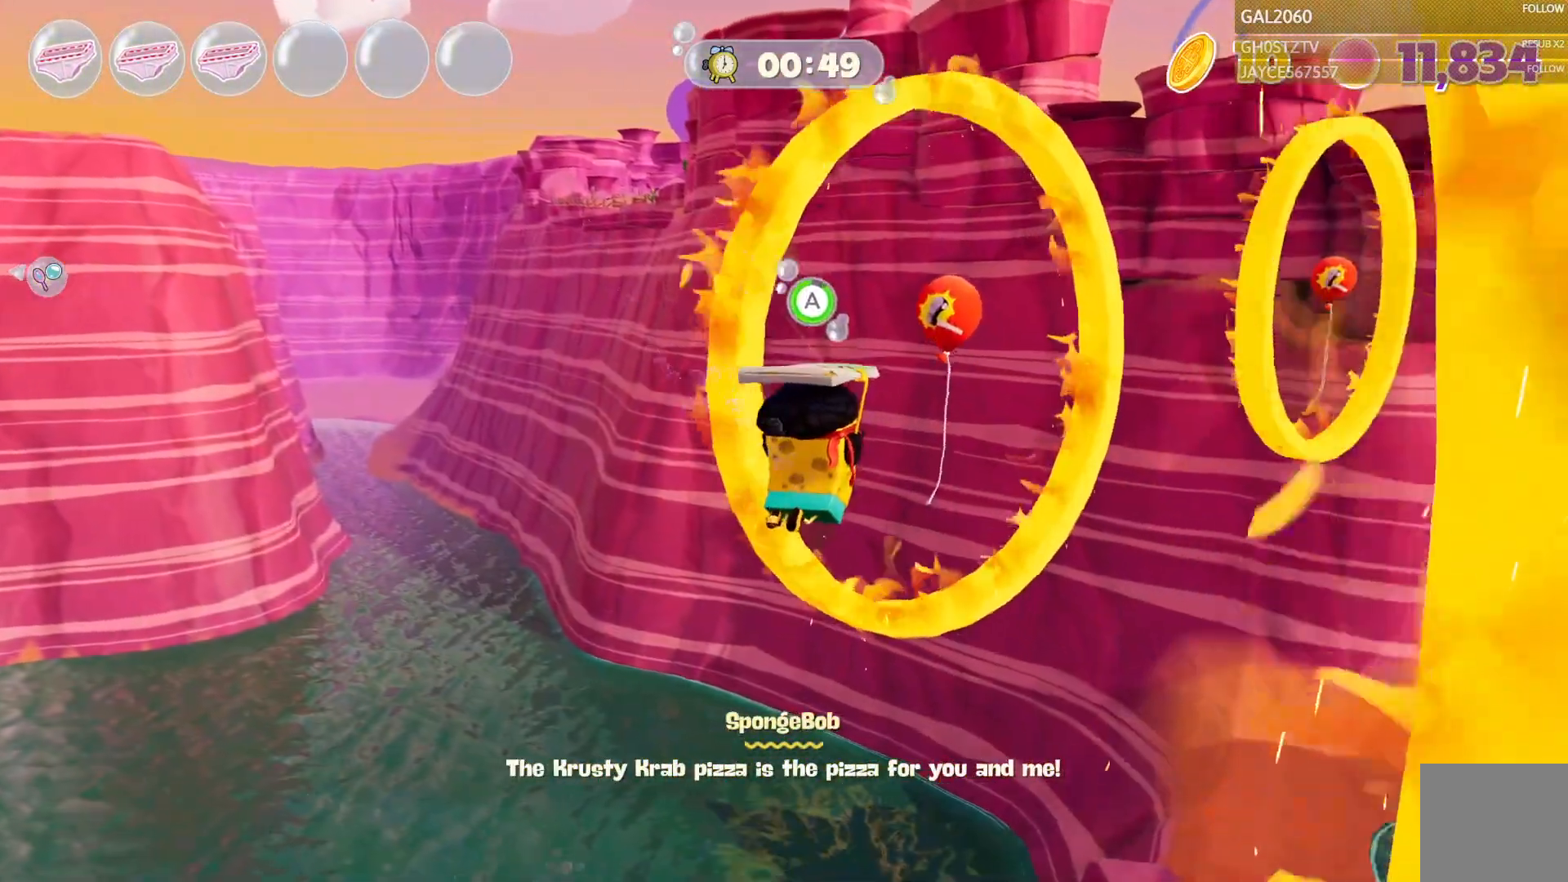
{"buttons": ["L1"], "right_stick": "center", "events": [[50, "L1", "up"], [150, "L1", "down"], [200, "TRIANGLE", "down"], [283, "TRIANGLE", "up"], [383, "TRIANGLE", "down"], [433, "L1", "up"], [483, "L1", "down"], [500, "TRIANGLE", "up"]]}
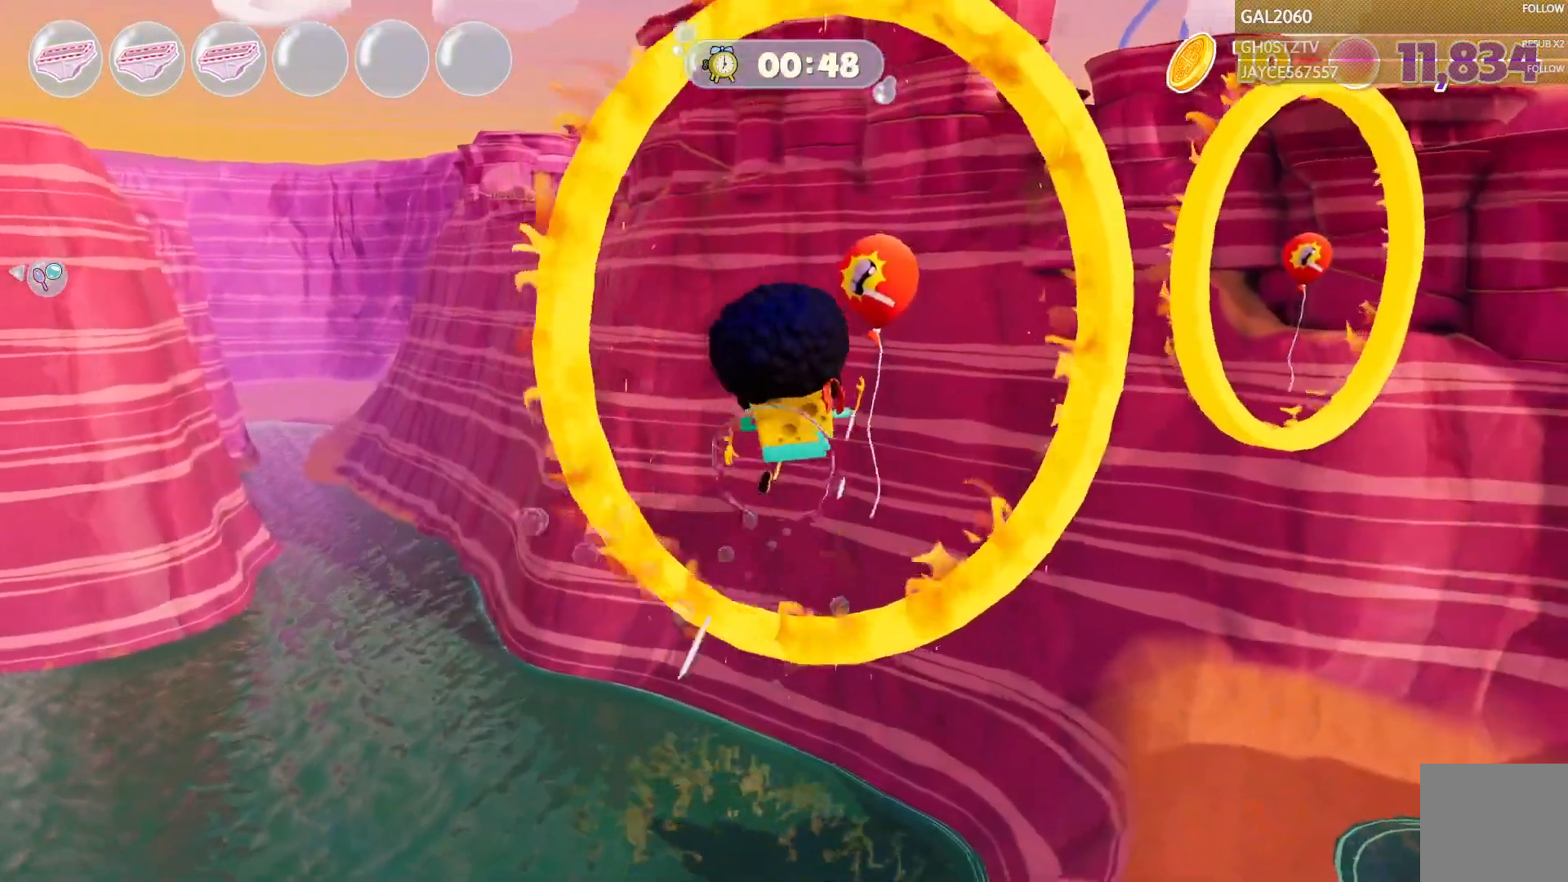
{"buttons": [], "right_stick": "center", "events": [[67, "L1", "up"], [200, "L1", "down"], [267, "L1", "up"]]}
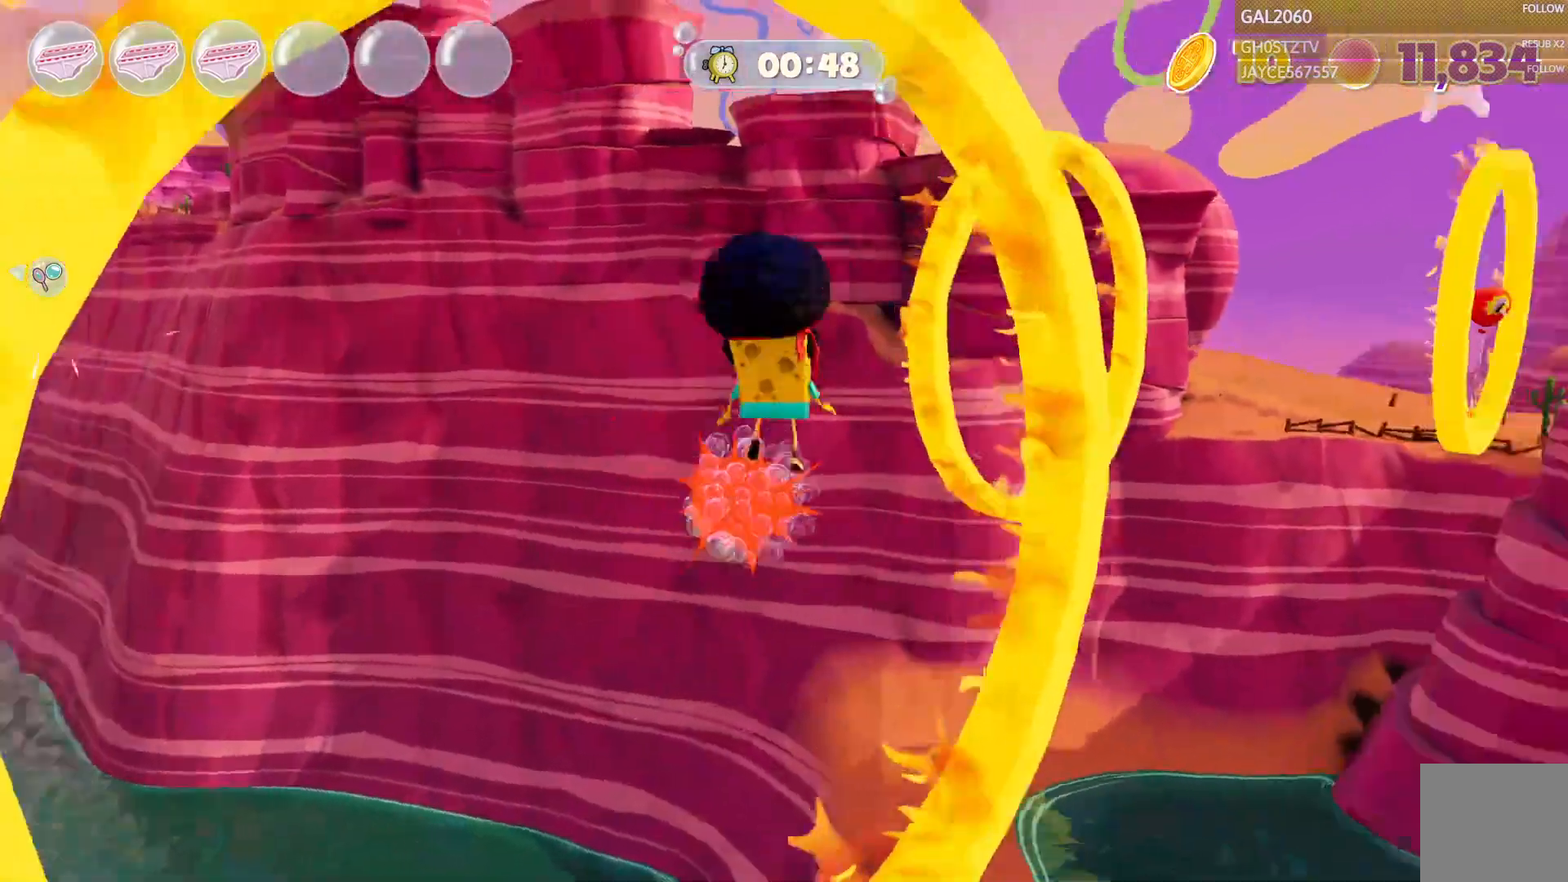
{"buttons": ["L1"], "right_stick": "center", "events": [[250, "L1", "down"]]}
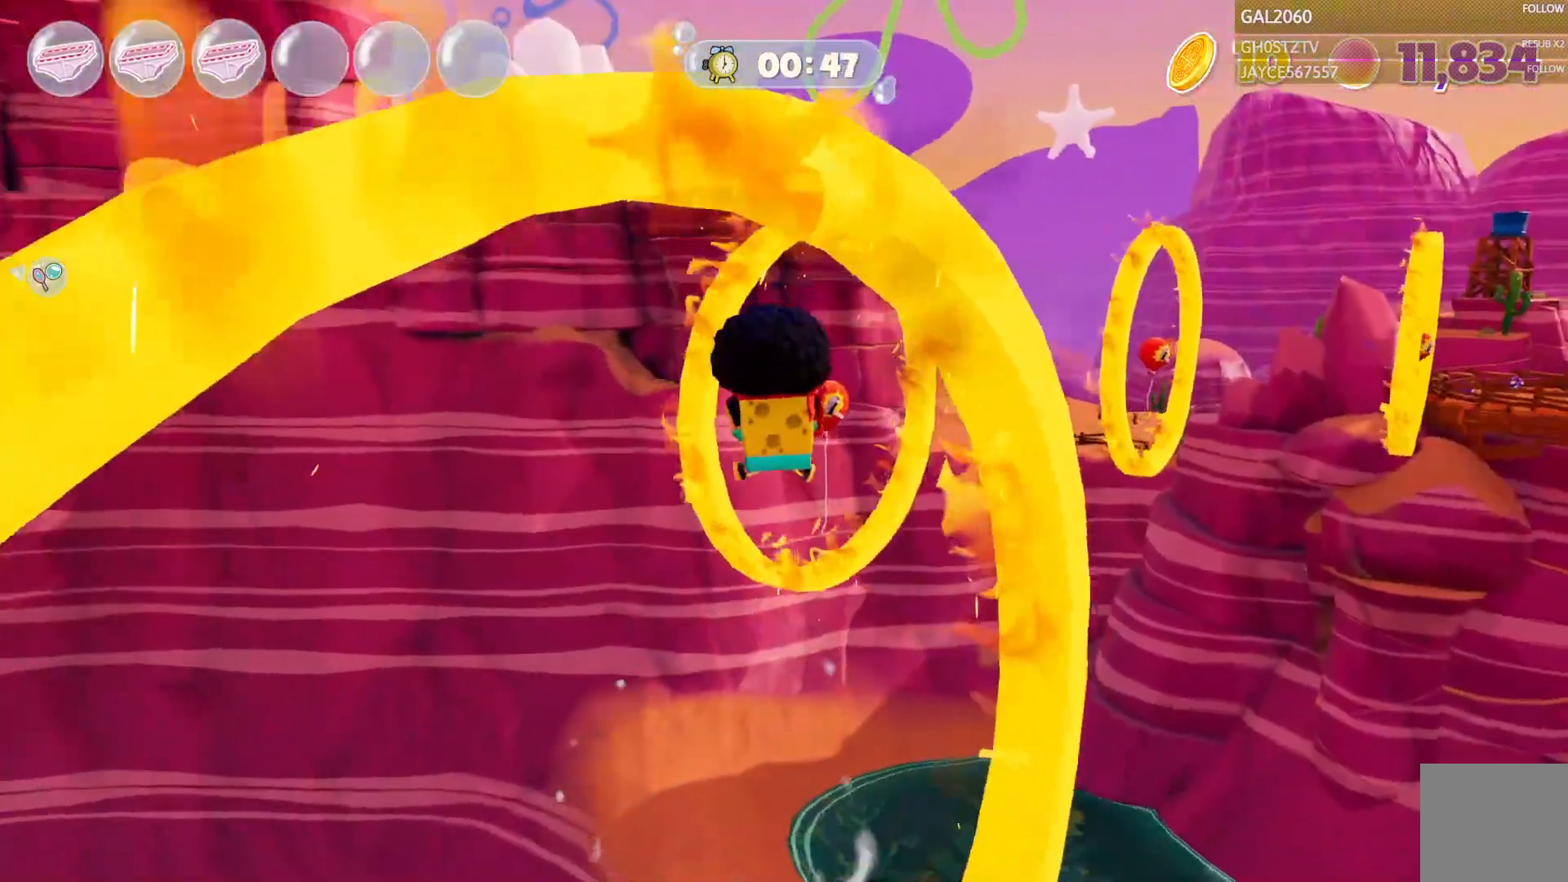
{"buttons": [], "right_stick": "center", "events": [[17, "L1", "up"]]}
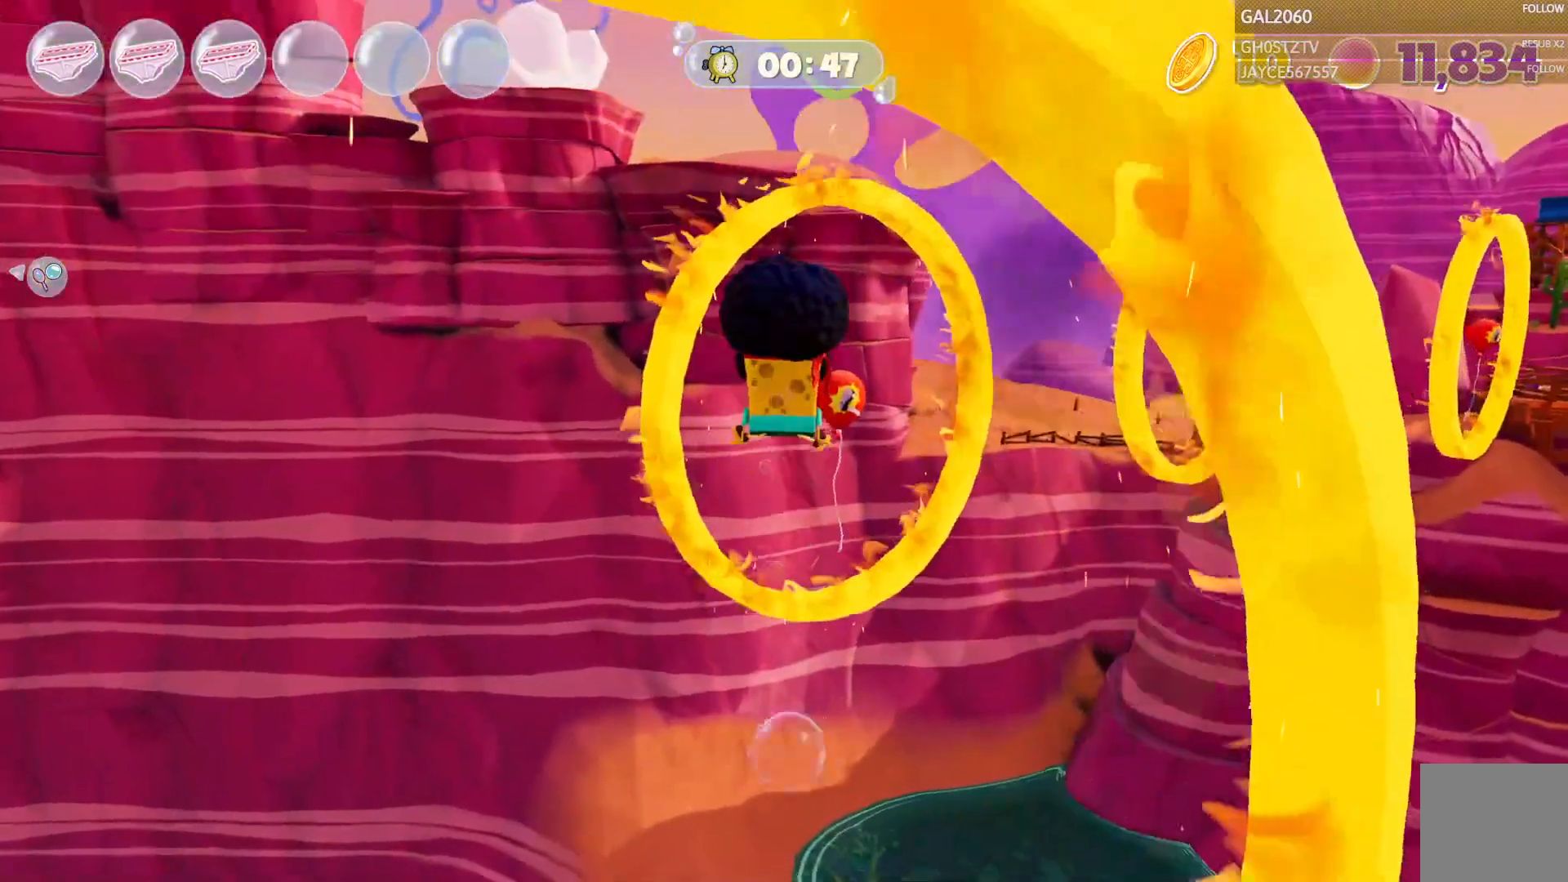
{"buttons": [], "right_stick": "center", "events": []}
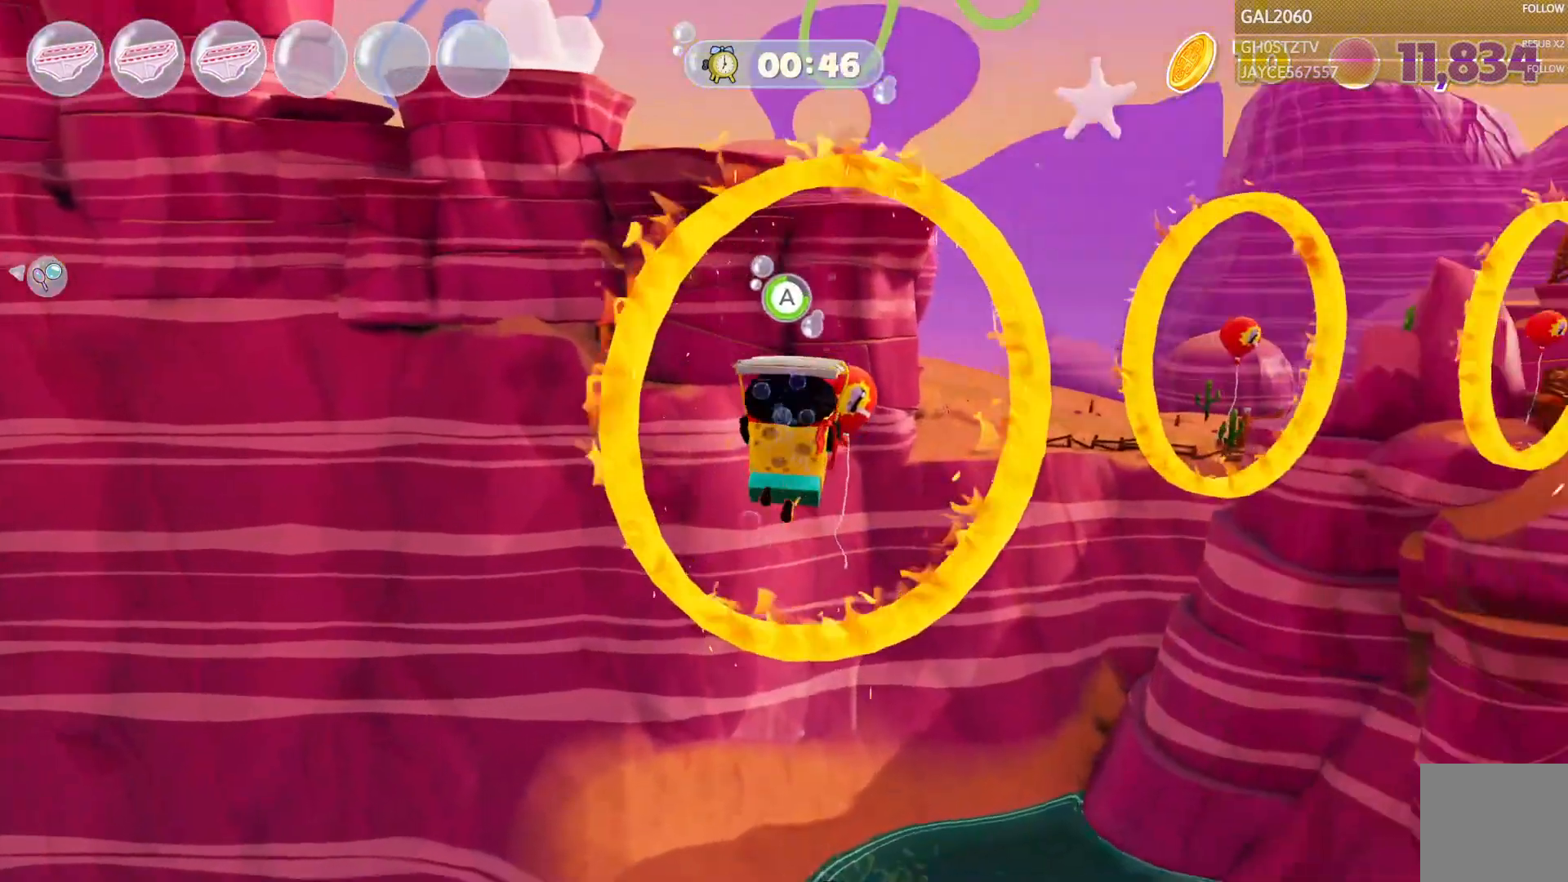
{"buttons": [], "right_stick": "center", "events": []}
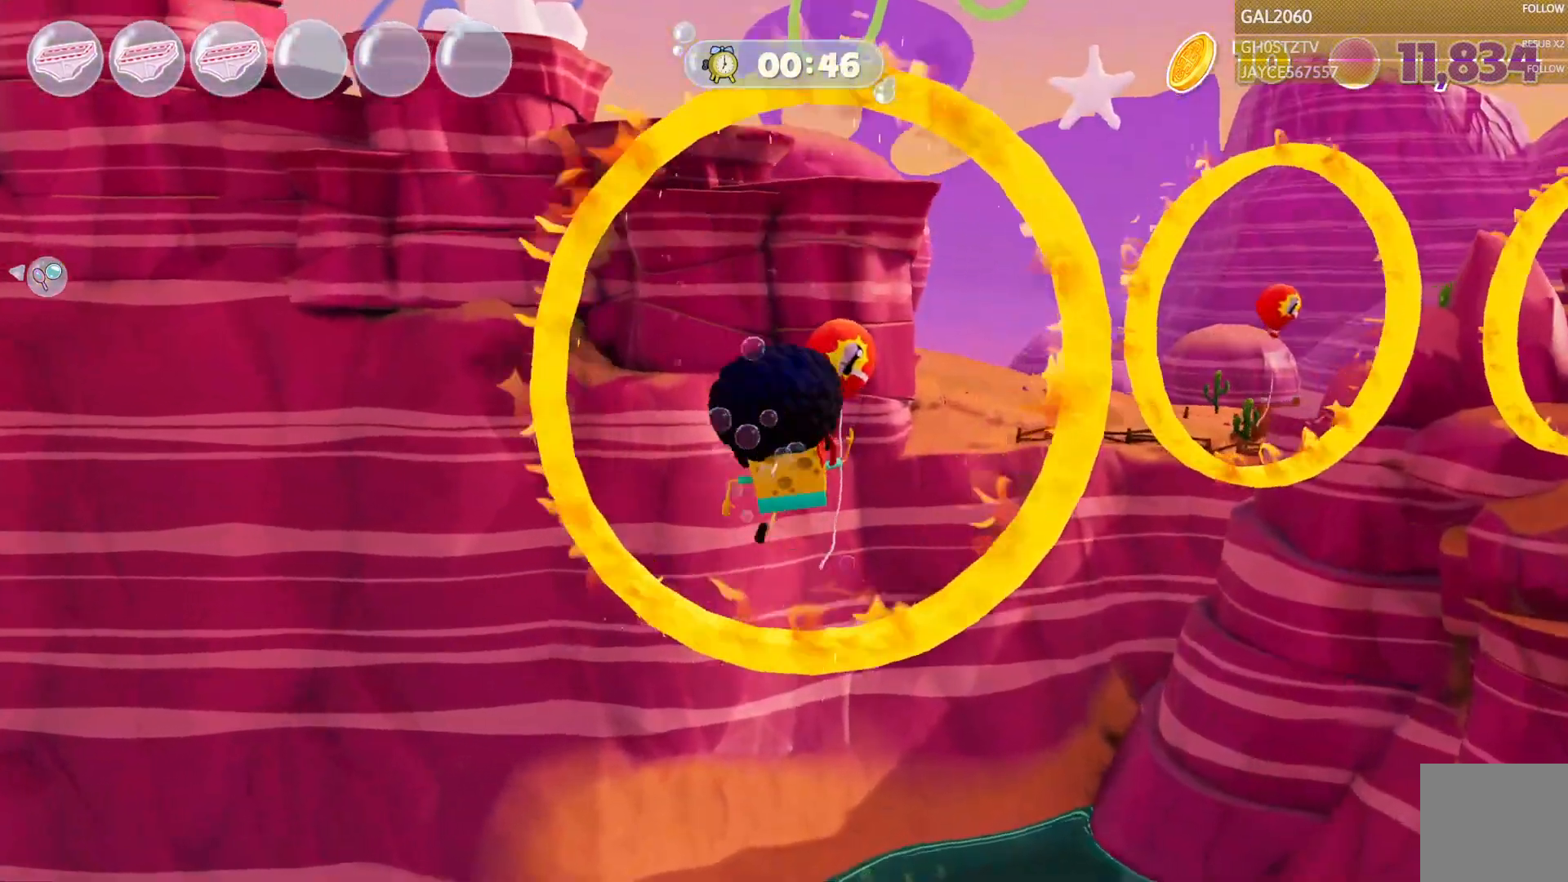
{"buttons": [], "right_stick": "center"}
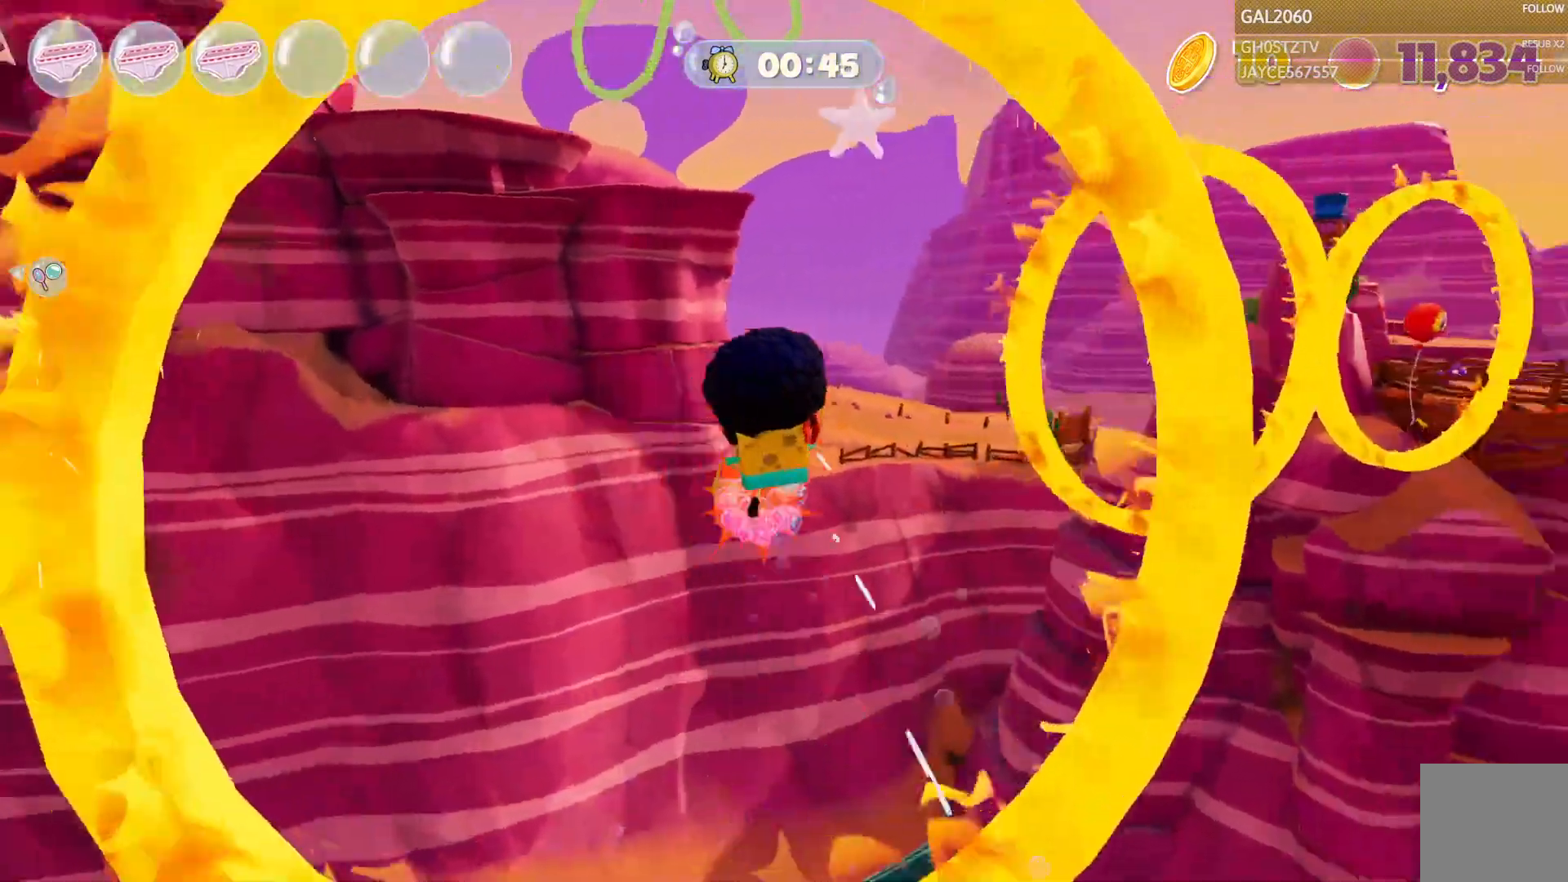
{"buttons": [], "right_stick": "center", "events": []}
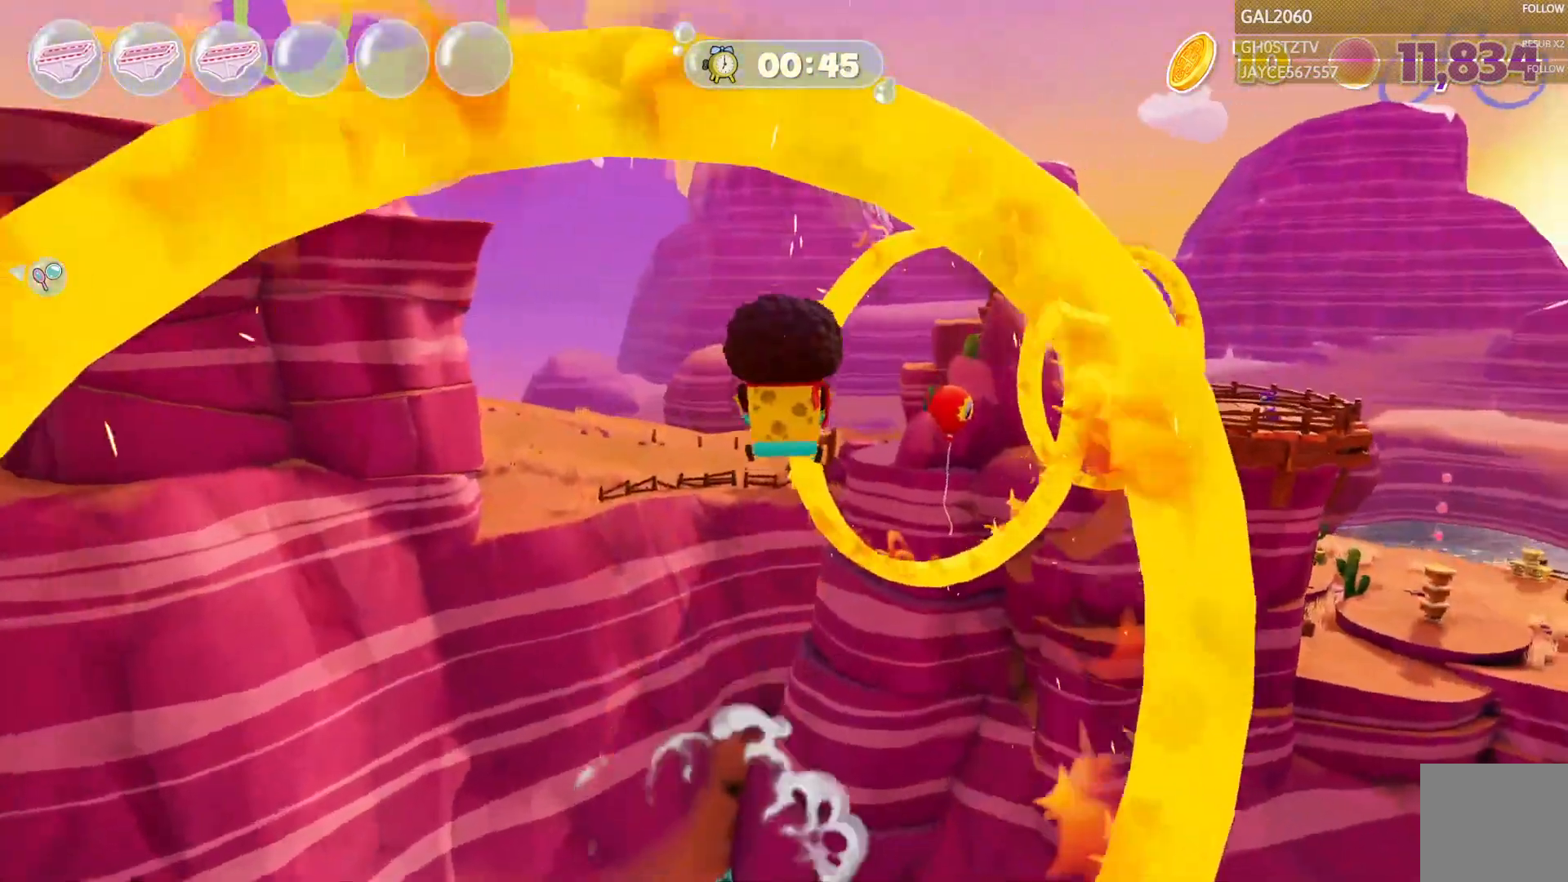
{"buttons": [], "right_stick": "center", "events": []}
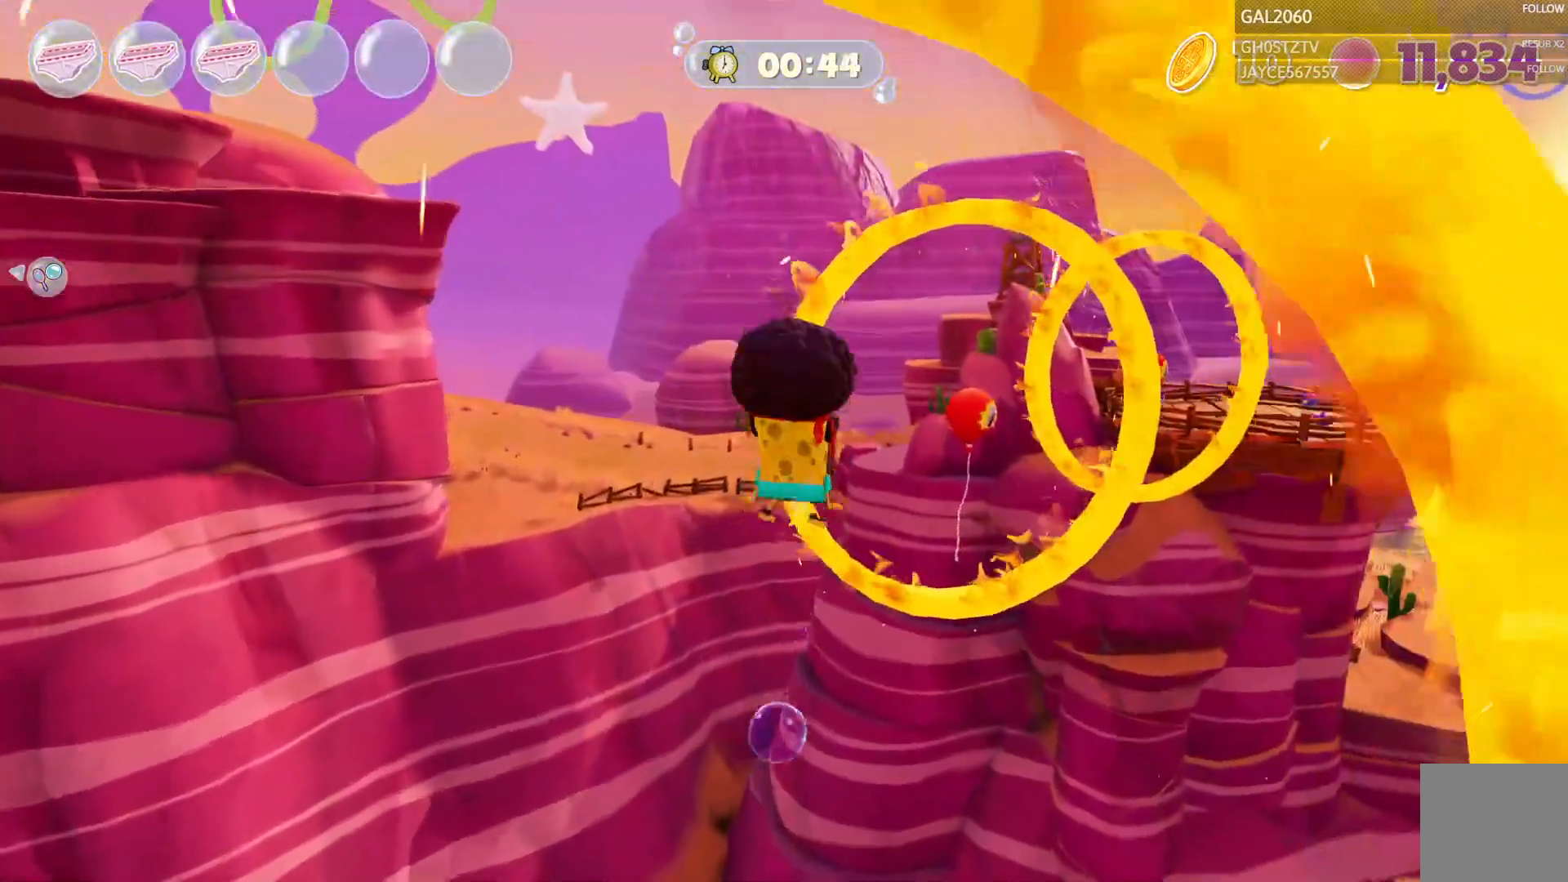
{"buttons": ["CIRCLE"], "right_stick": "center"}
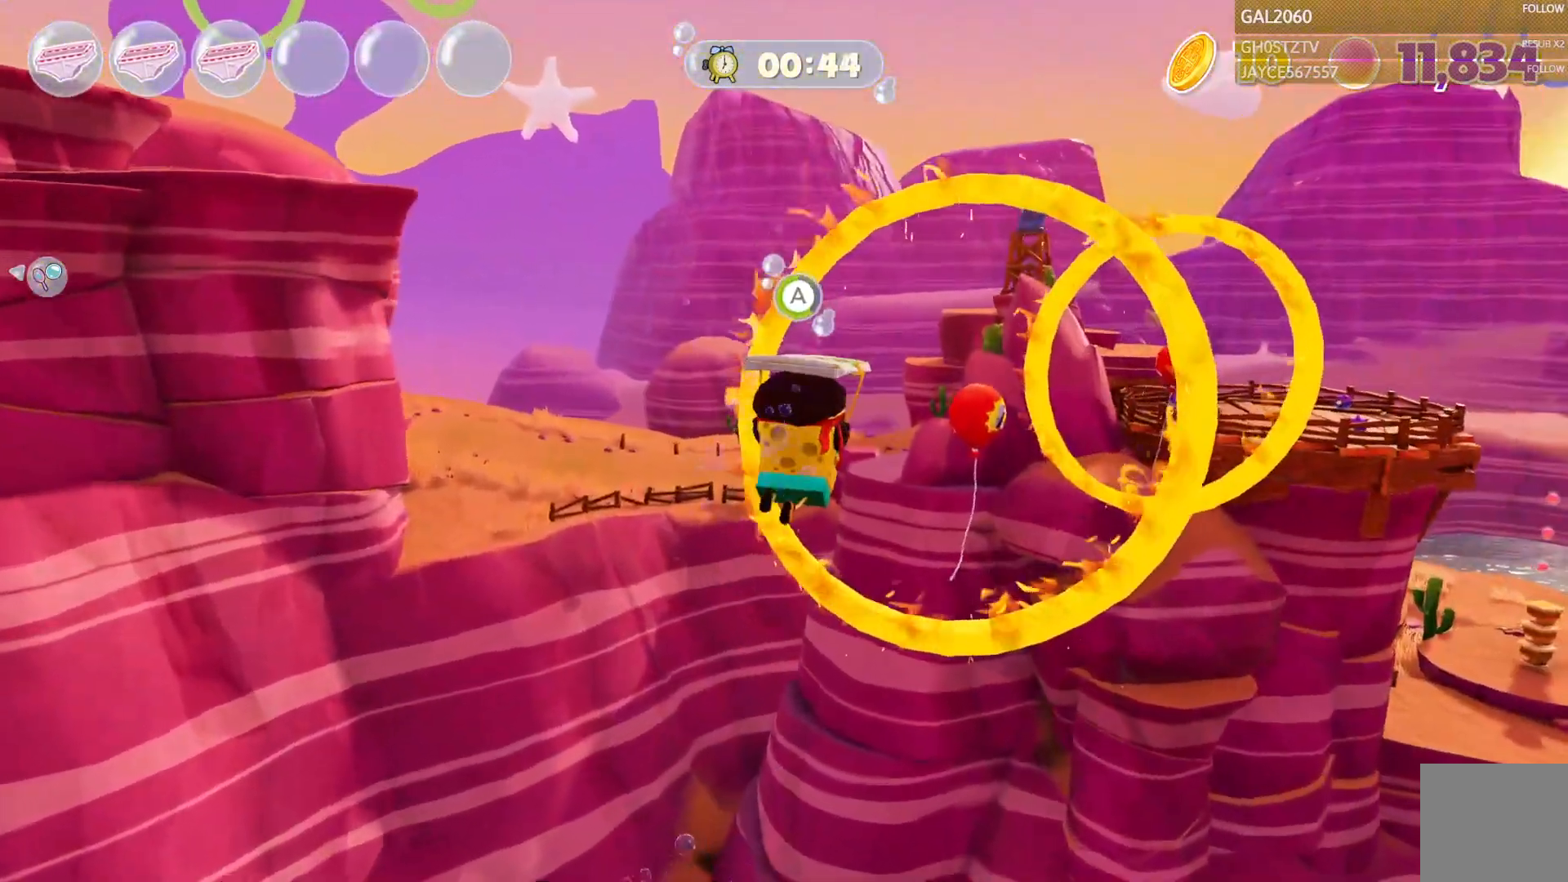
{"buttons": [], "right_stick": "center", "events": [[50, "CIRCLE", "up"]]}
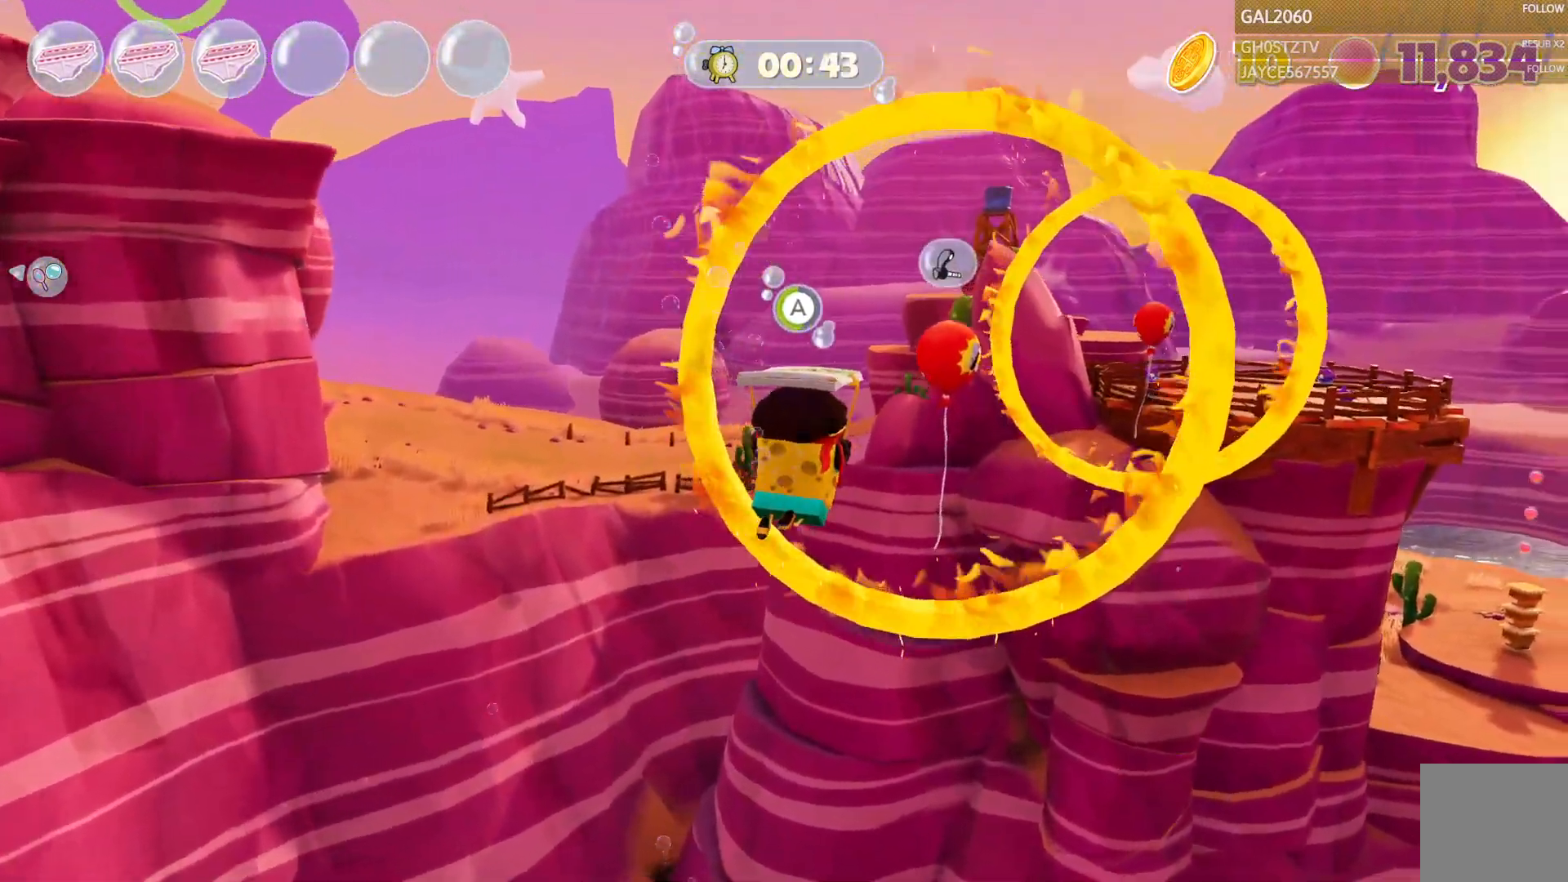
{"buttons": [], "right_stick": "center", "events": []}
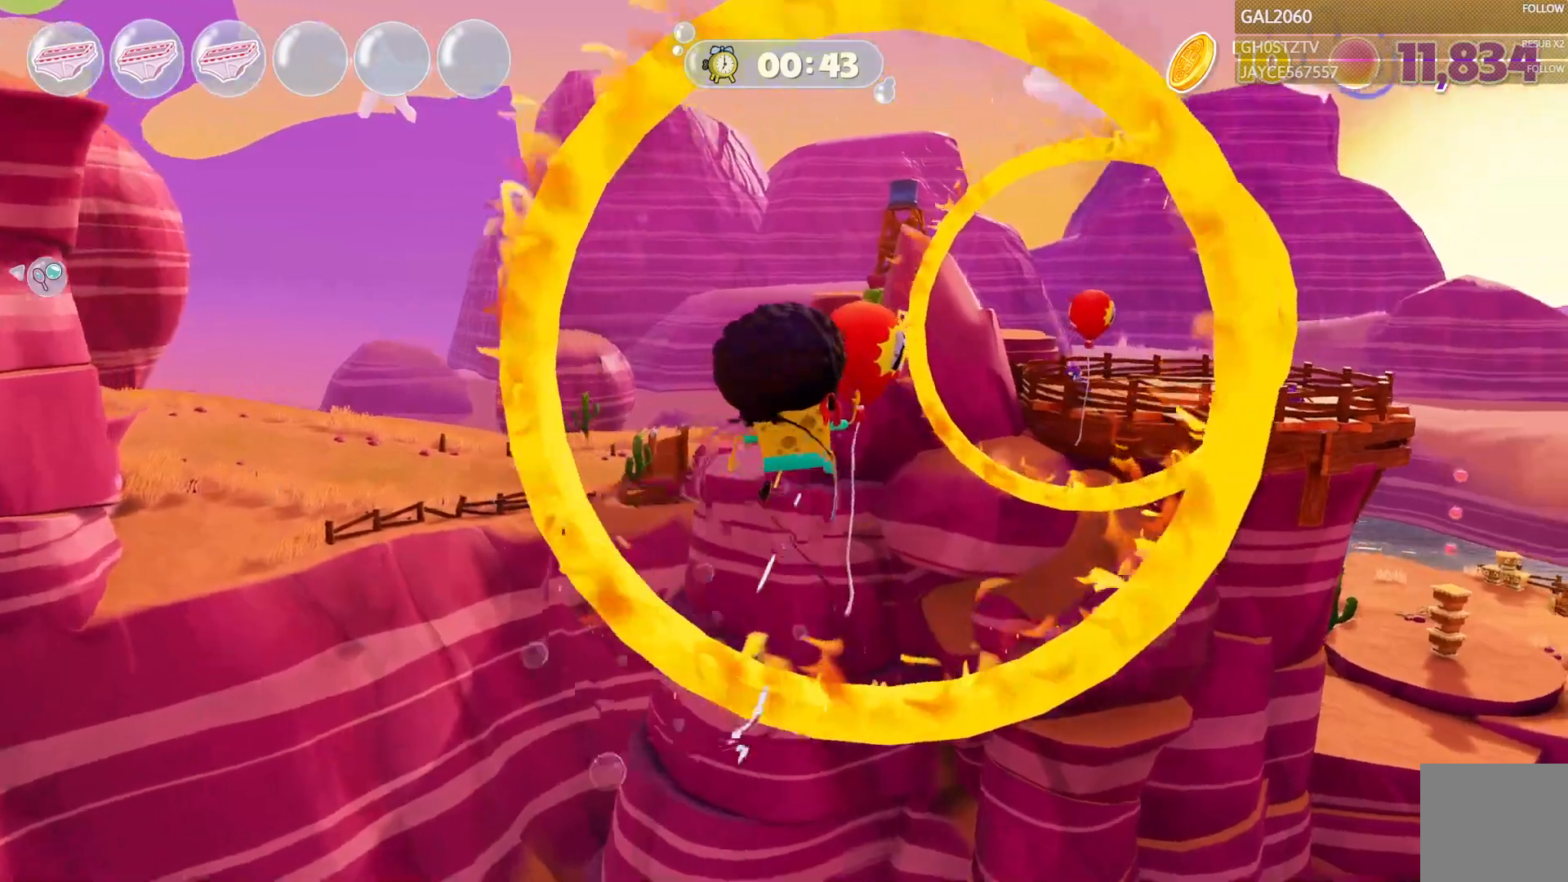
{"buttons": [], "right_stick": "center", "events": [[217, "L1", "down"], [267, "L1", "up"]]}
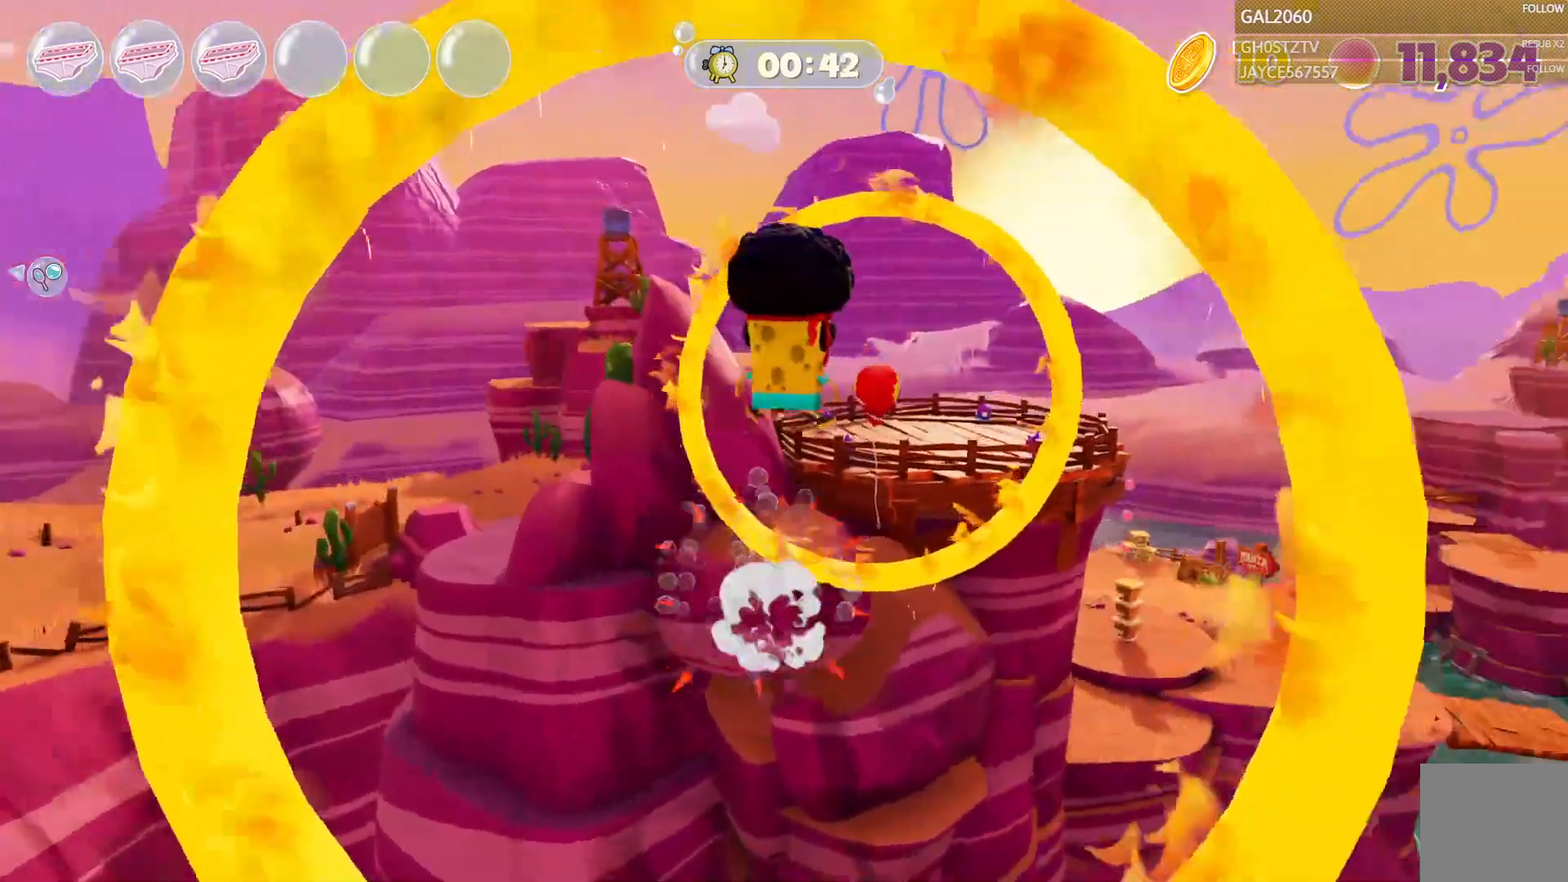
{"buttons": [], "right_stick": "center", "events": []}